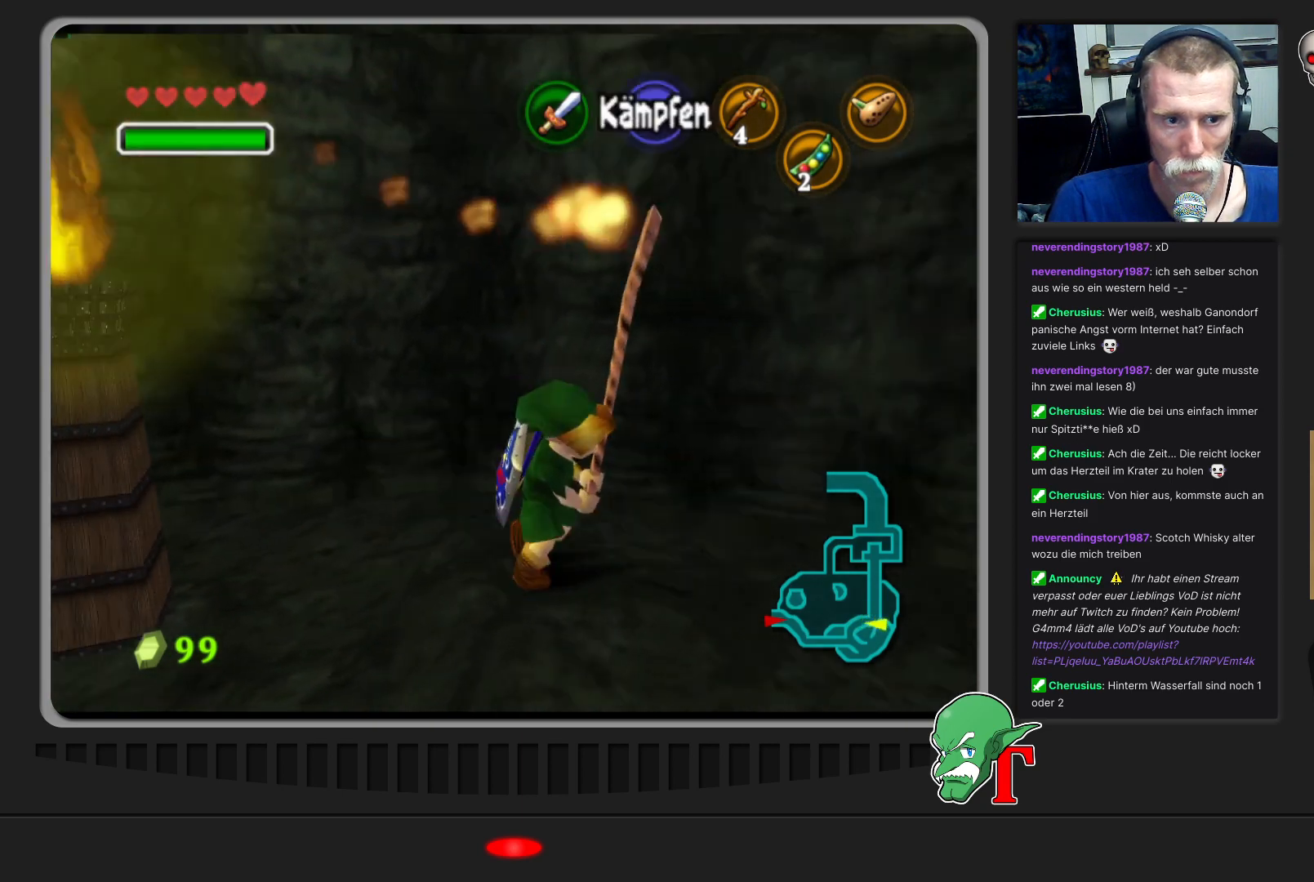
Gameplay with a controller (Nintendo layout); each line is a JSON object with the inputs held at the frame after it. "events" lists button and stick changes between this image and that frame as [ms after this image, input, new state], when the widget could be followed in between. Not read: L3 R3.
{"buttons": [], "left_stick": "up-right", "events": [[133, "left_stick", "right"], [267, "left_stick", "up-right"]]}
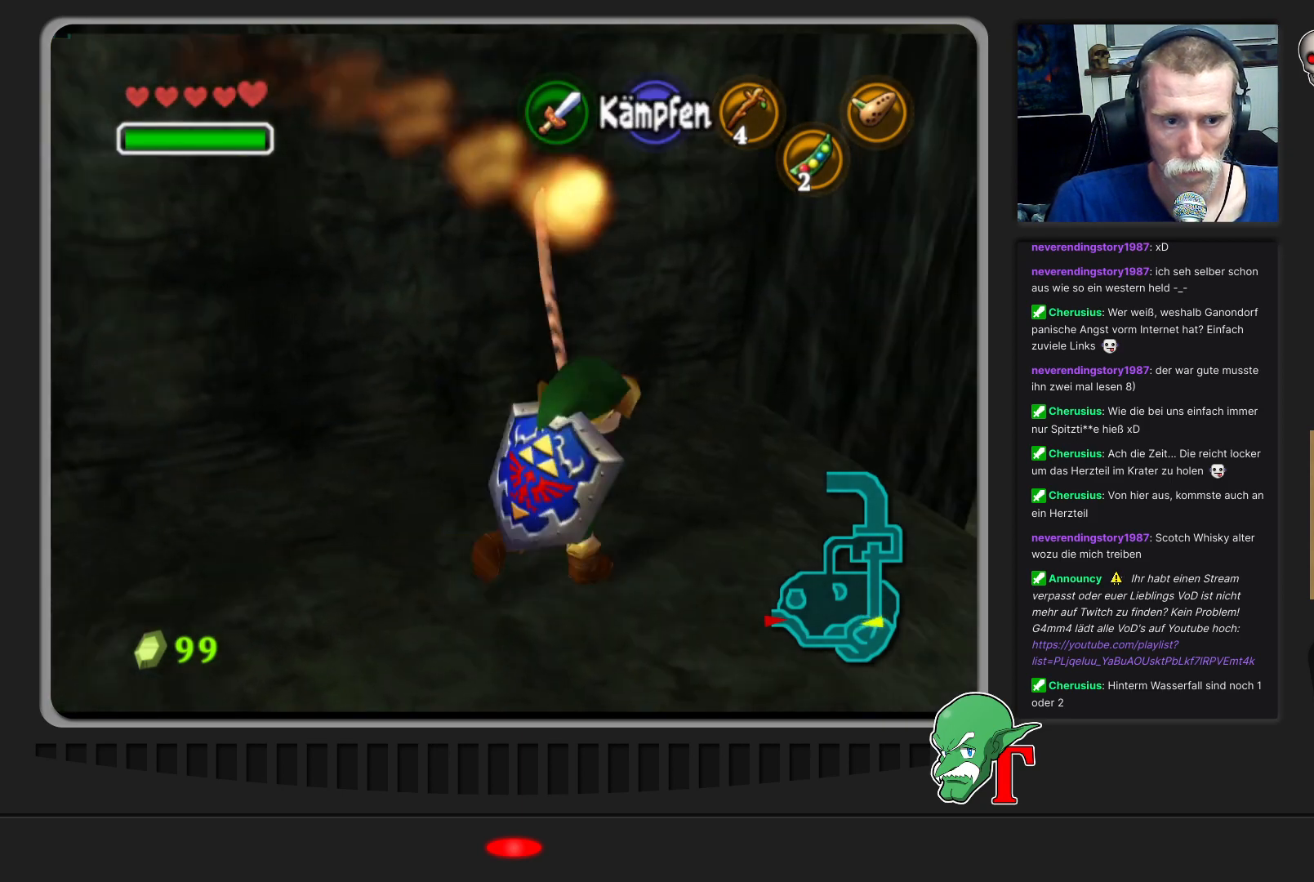
{"buttons": [], "left_stick": "up-right", "events": []}
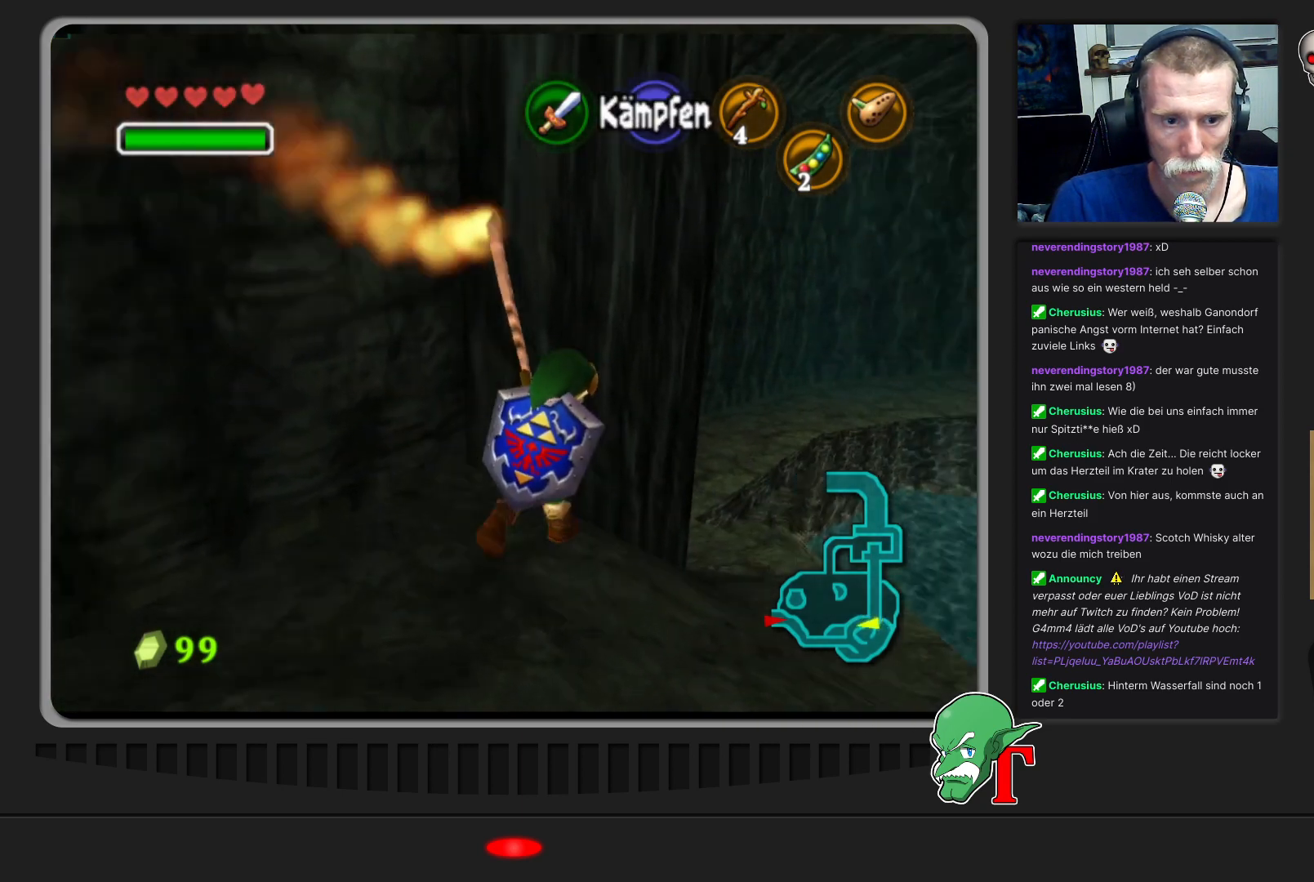
{"buttons": [], "left_stick": "up", "events": [[400, "left_stick", "up"]]}
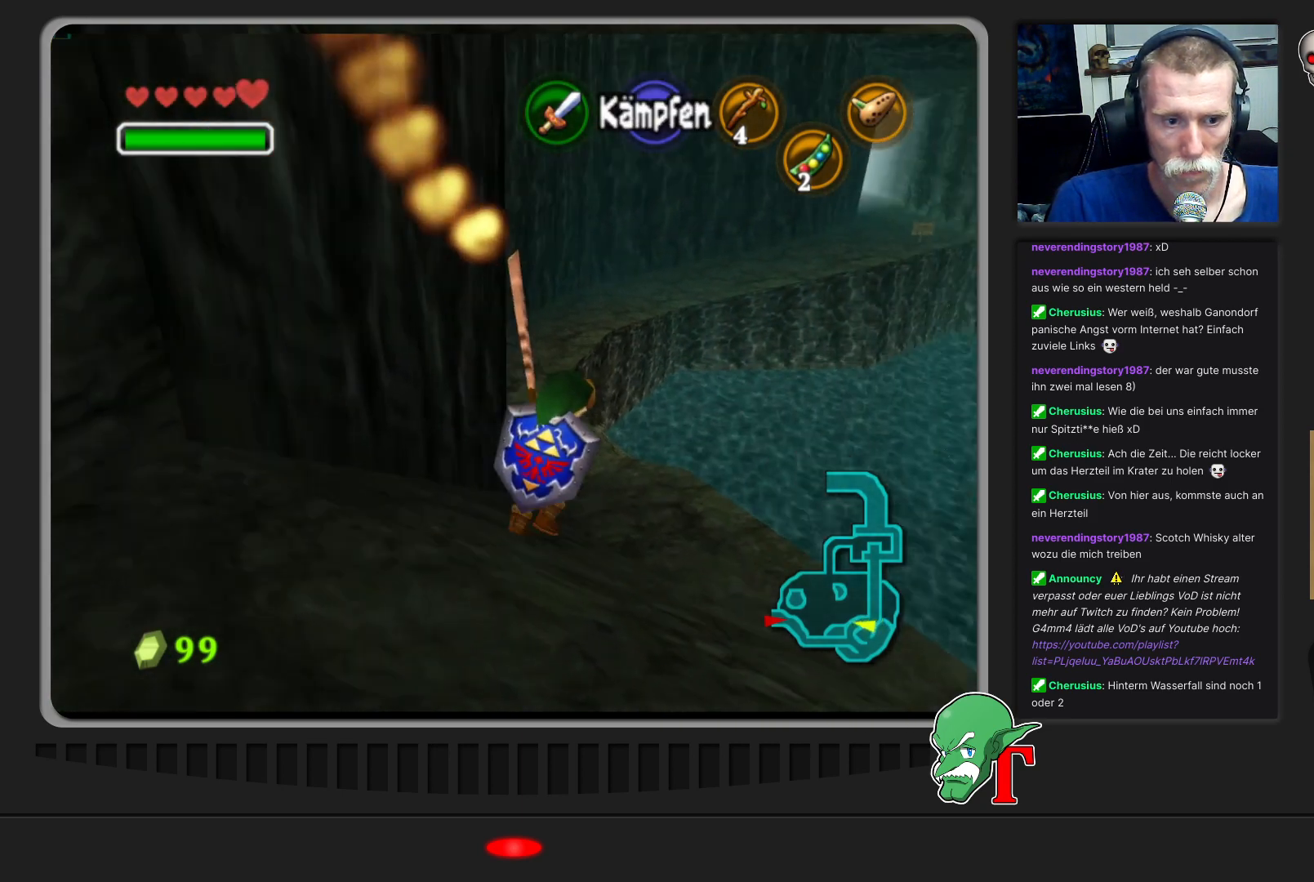
{"buttons": [], "left_stick": "up", "events": []}
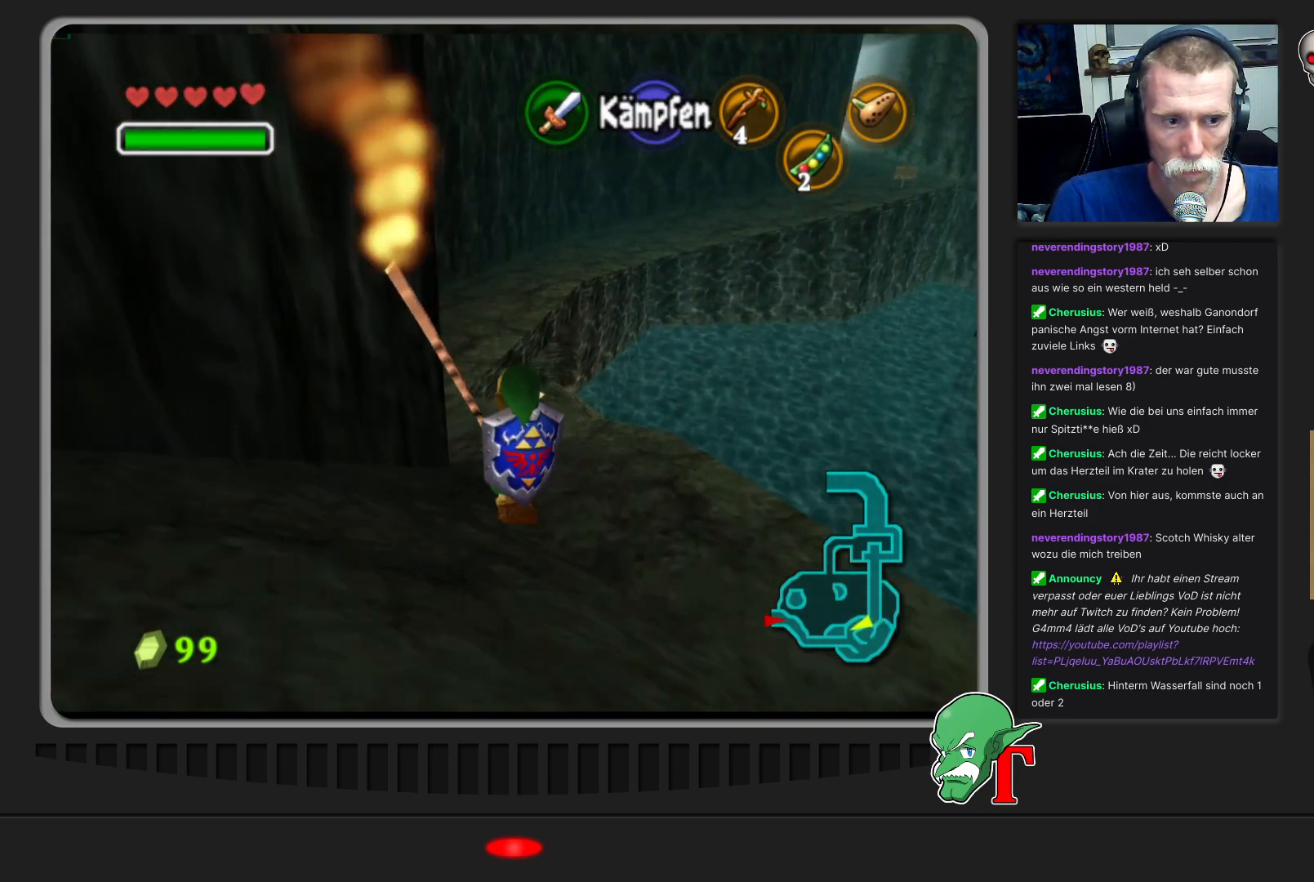
{"buttons": [], "left_stick": "up", "events": [[67, "A", "down"], [233, "A", "up"]]}
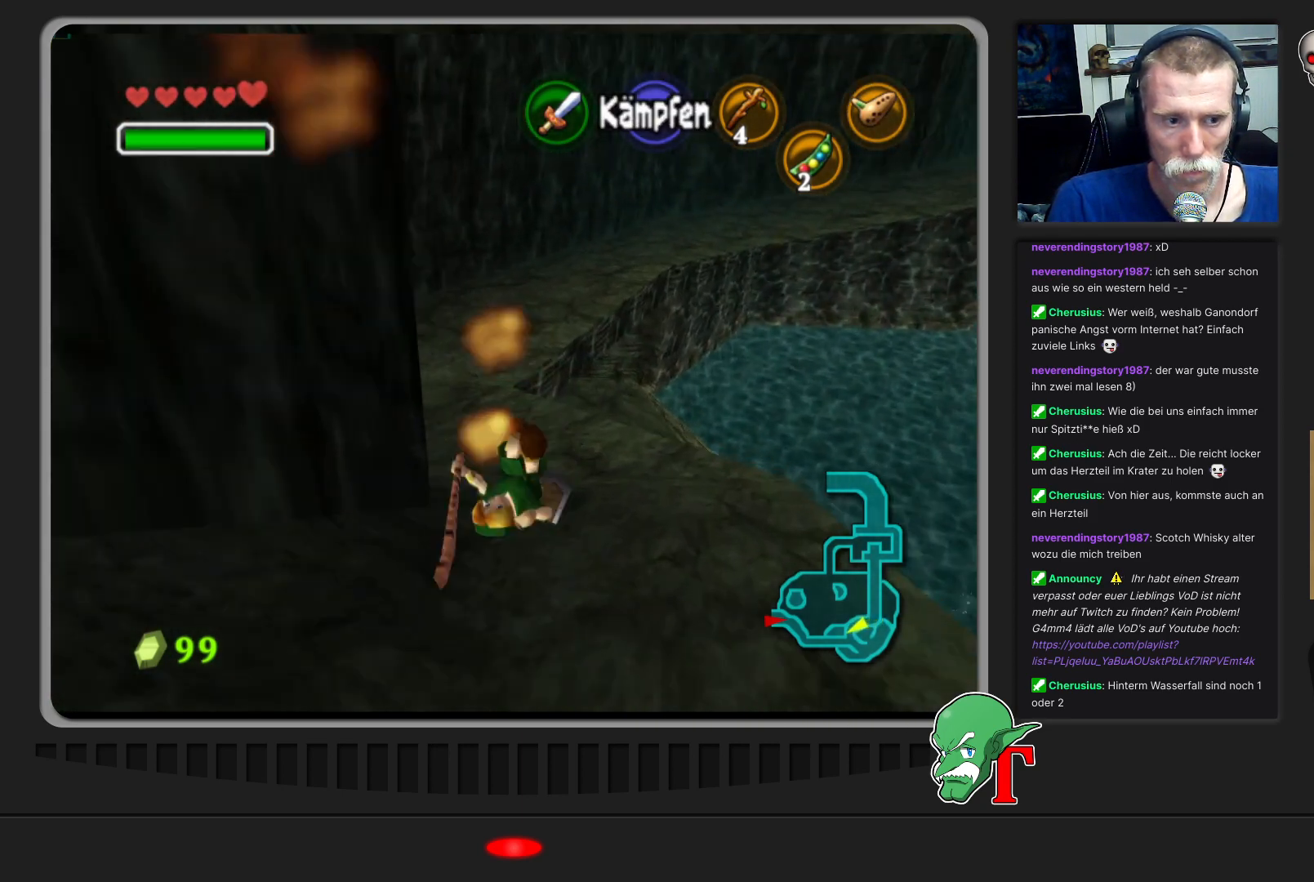
{"buttons": [], "left_stick": "up-left", "events": [[500, "left_stick", "up-left"]]}
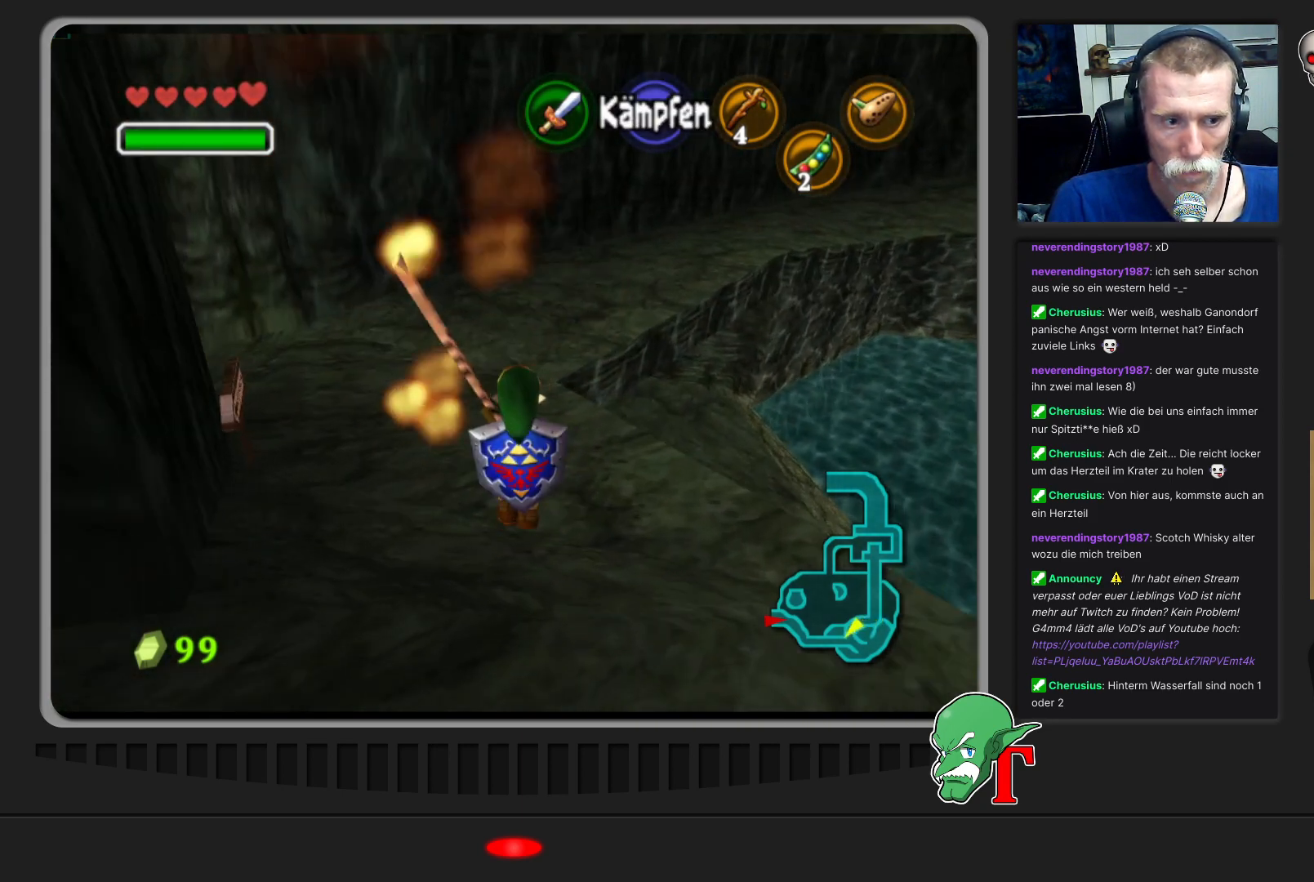
{"buttons": [], "left_stick": "up-left", "events": []}
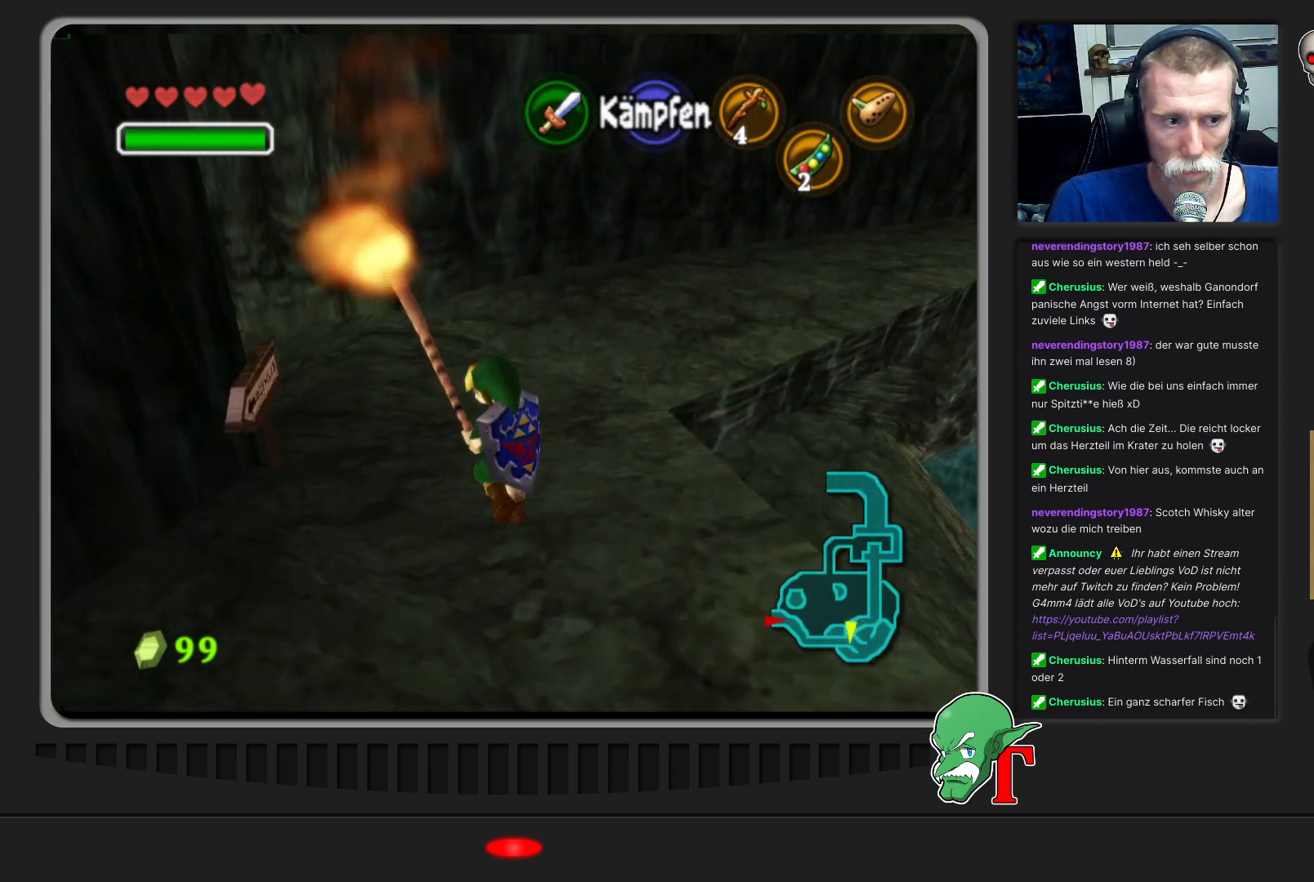
{"buttons": [], "left_stick": "up-left", "events": [[233, "A", "down"], [400, "A", "up"]]}
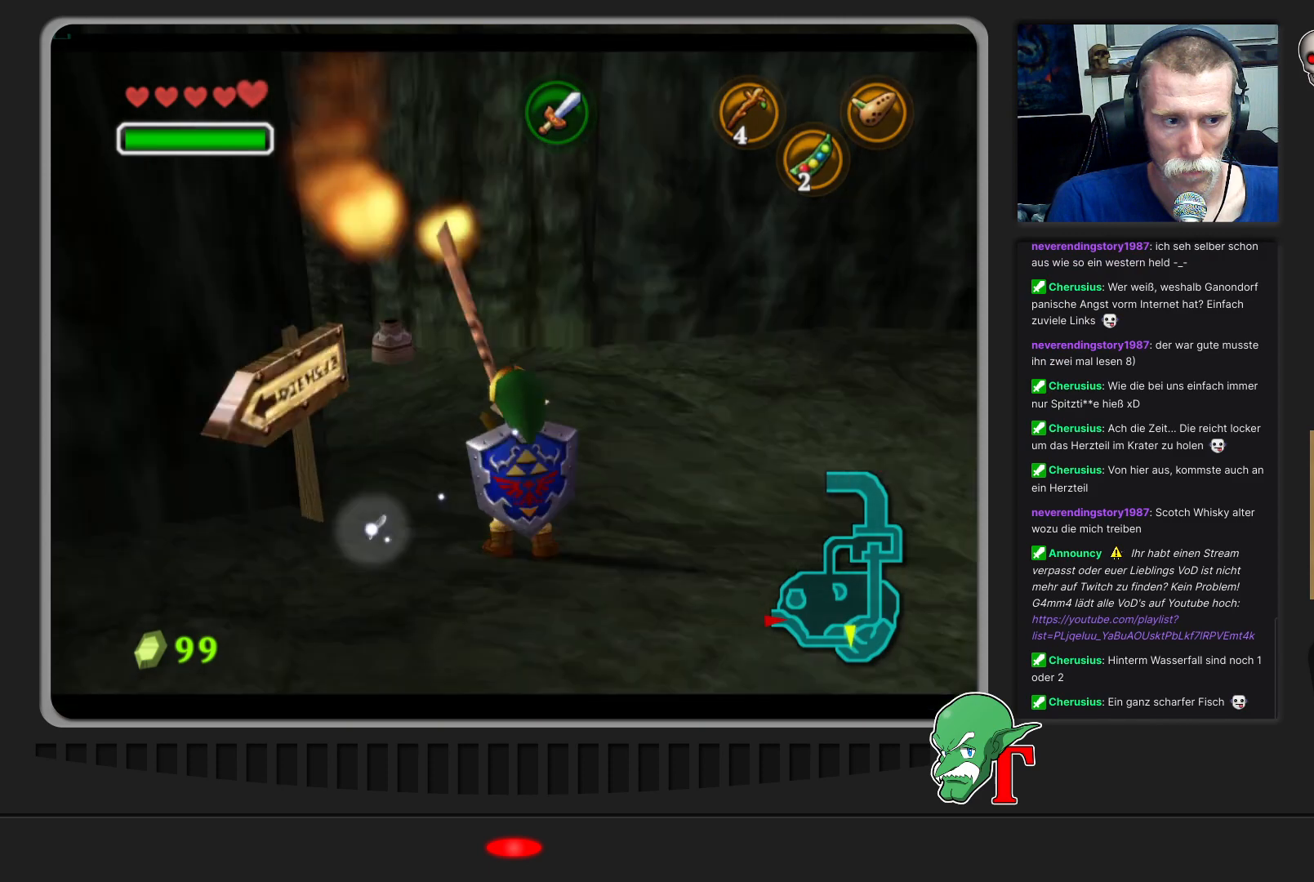
{"buttons": [], "left_stick": "center", "events": [[367, "left_stick", "center"]]}
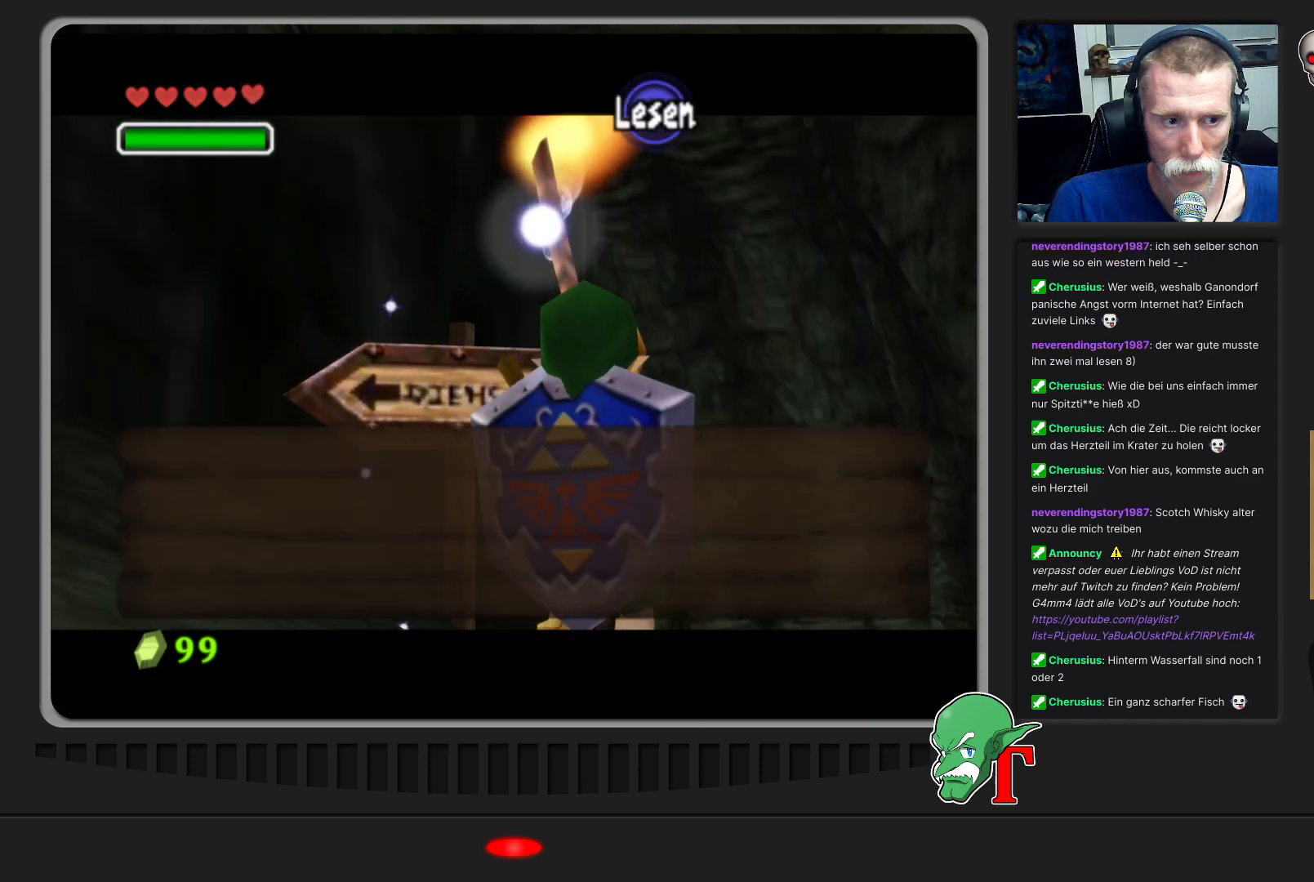
{"buttons": ["A"], "left_stick": "up-right", "events": [[67, "A", "down"], [233, "A", "up"], [400, "A", "down"], [433, "left_stick", "up-right"]]}
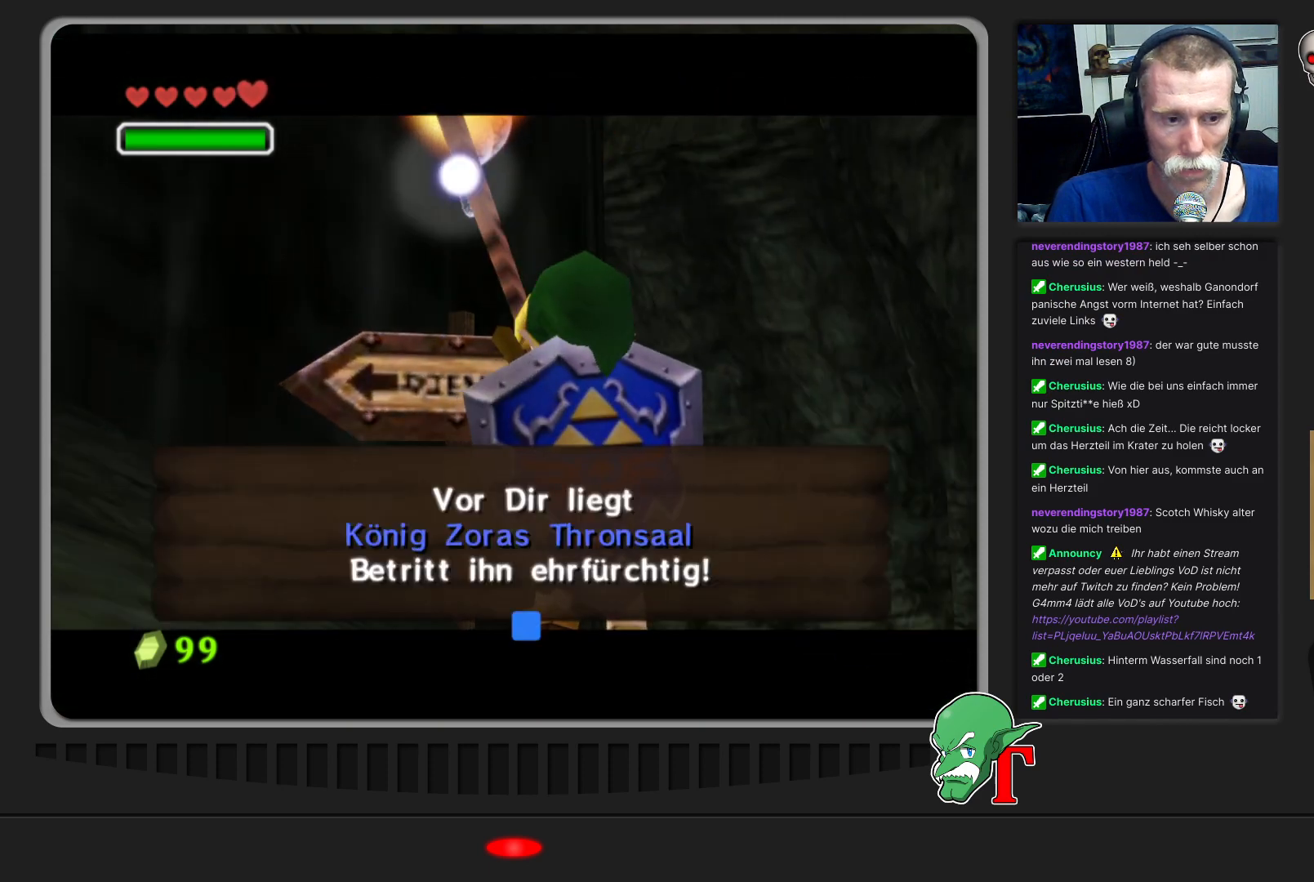
{"buttons": [], "left_stick": "up", "events": [[33, "A", "up"], [467, "left_stick", "up"]]}
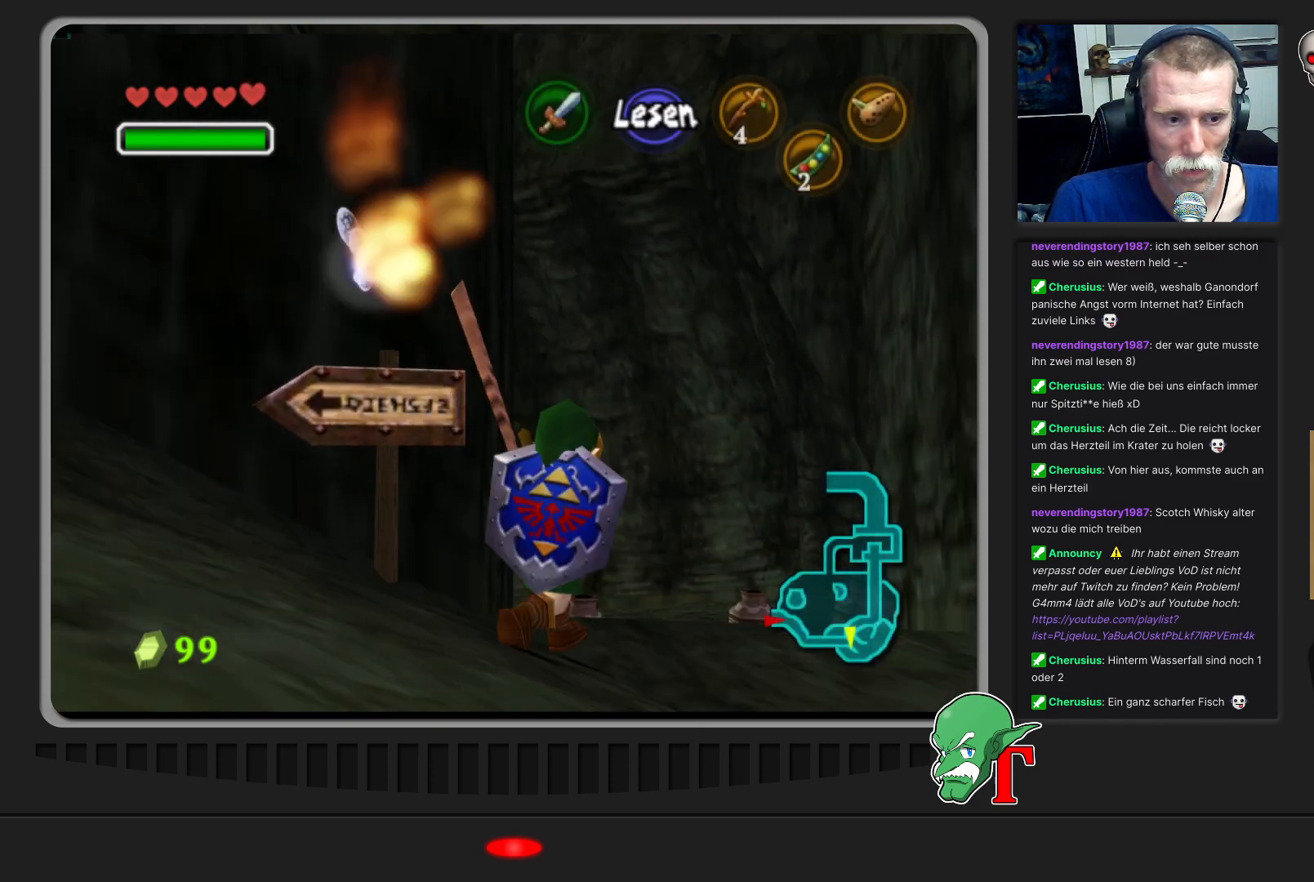
{"buttons": [], "left_stick": "up", "events": []}
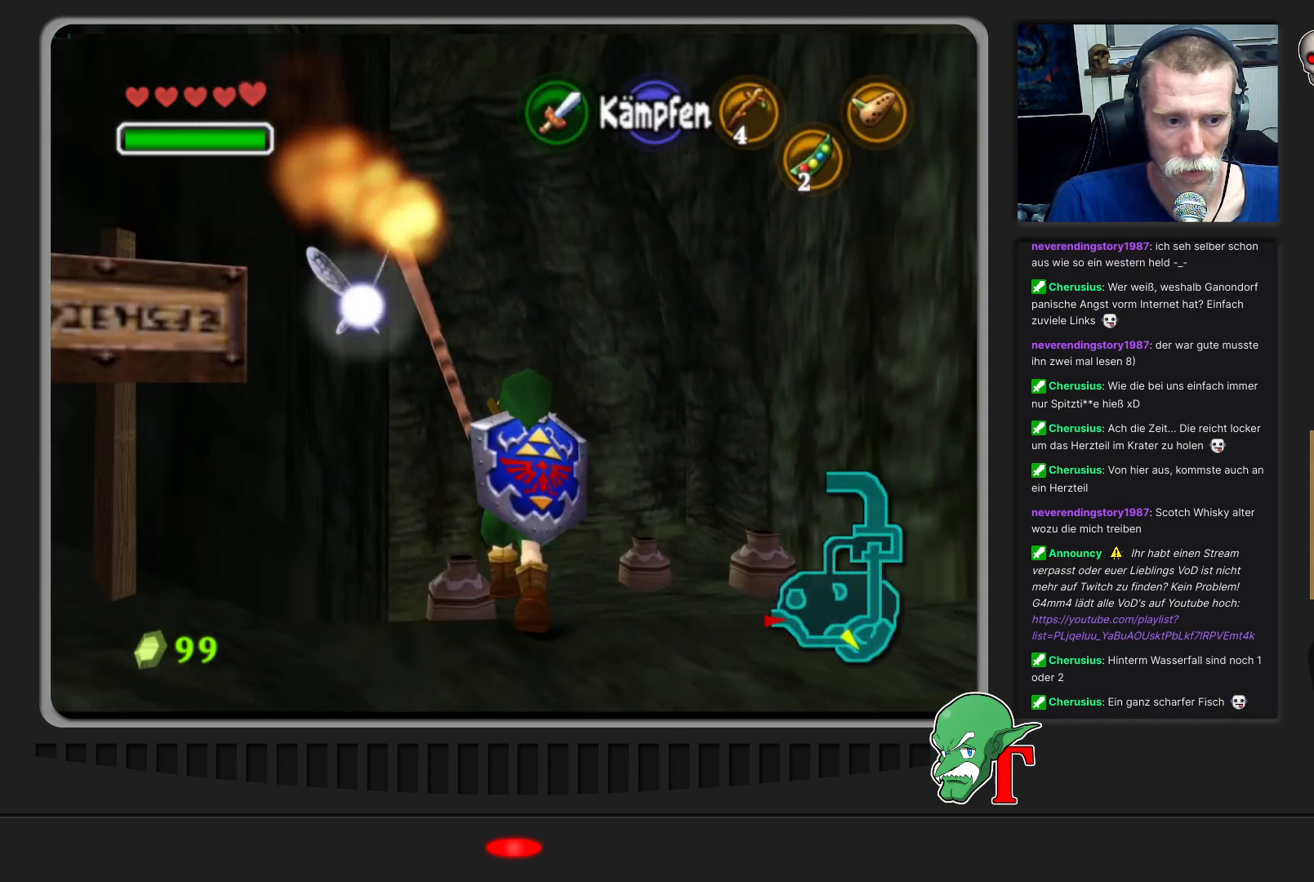
{"buttons": [], "left_stick": "up", "events": [[67, "left_stick", "up-left"], [167, "left_stick", "up"], [267, "left_stick", "up-right"], [500, "left_stick", "up"]]}
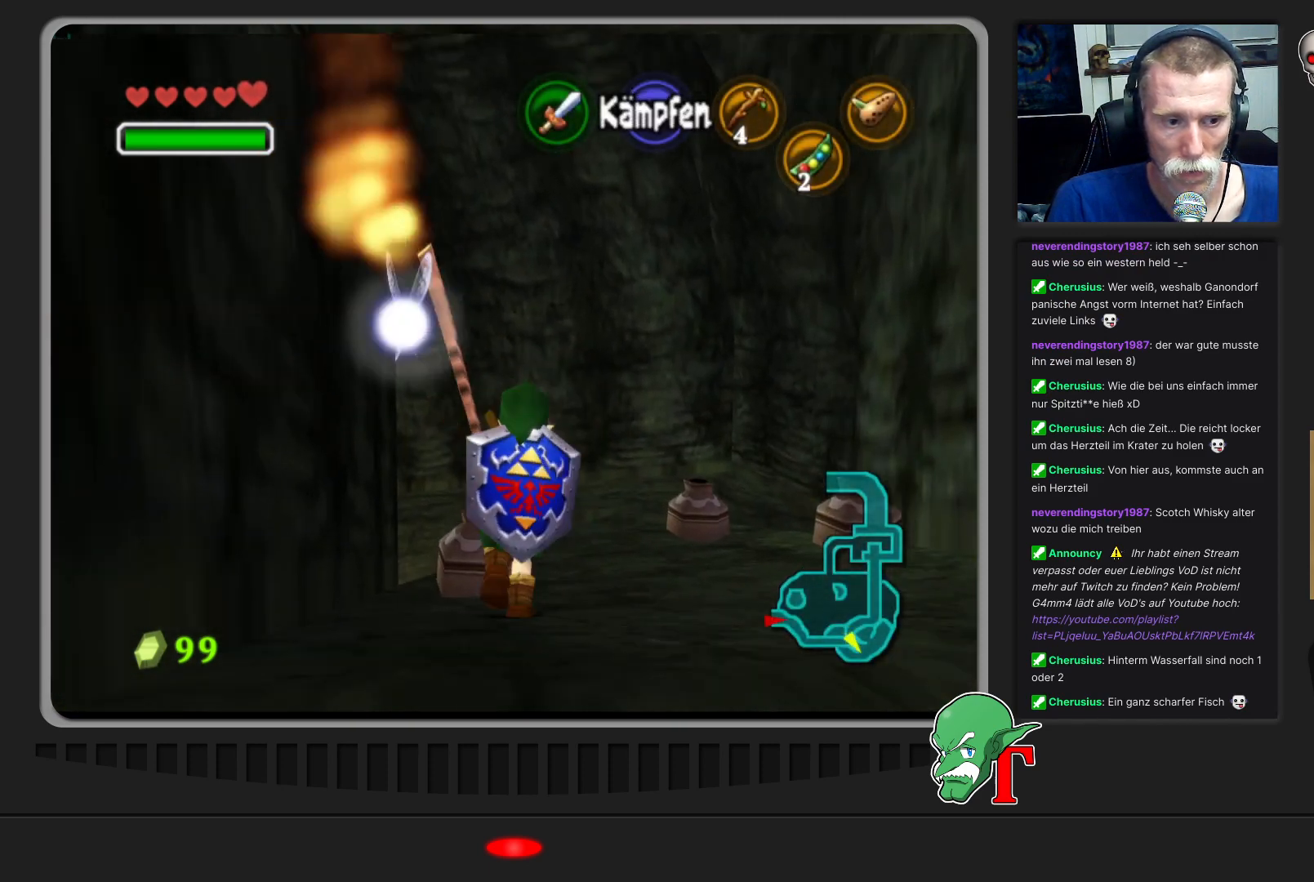
{"buttons": [], "left_stick": "up-left", "events": [[333, "left_stick", "up-left"]]}
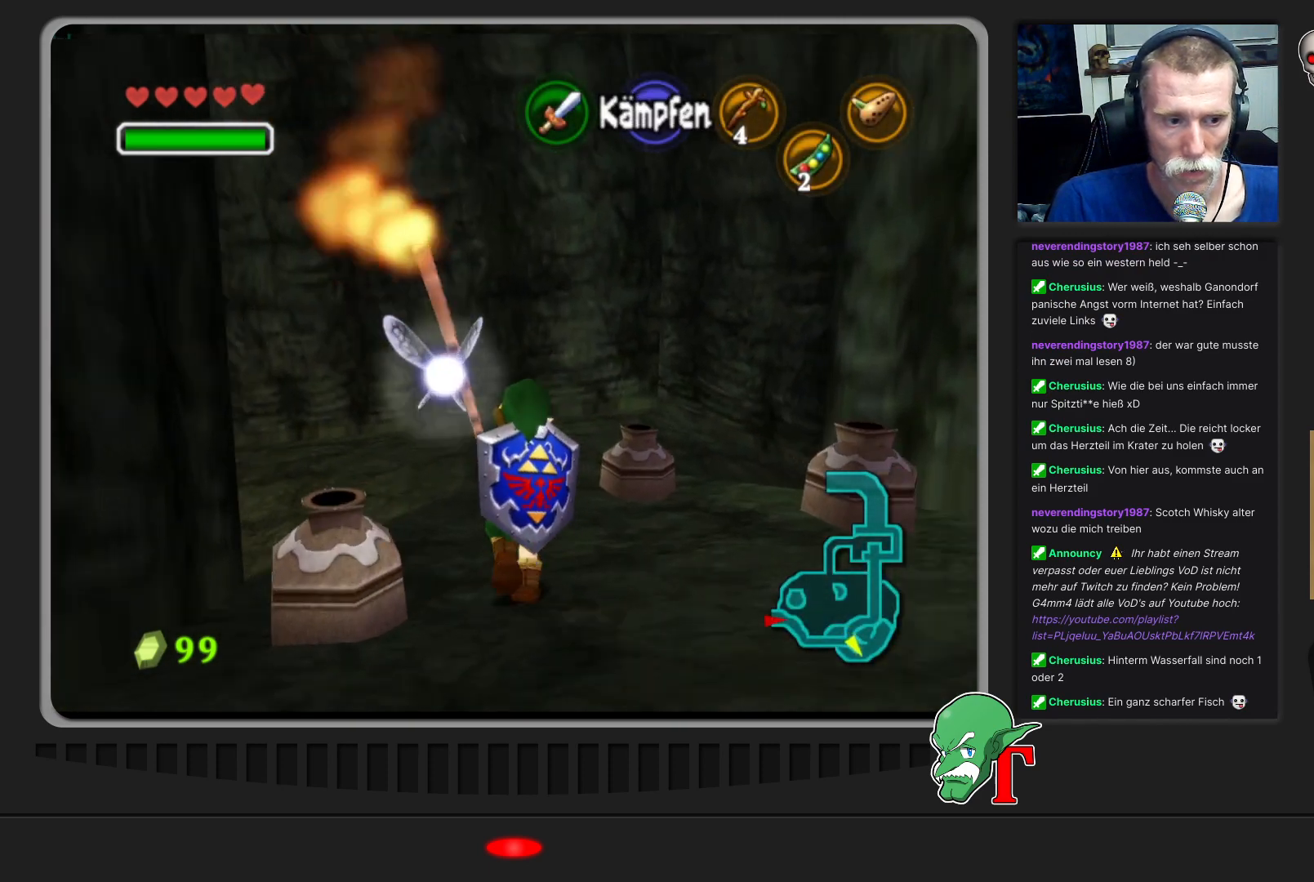
{"buttons": [], "left_stick": "up-left", "events": []}
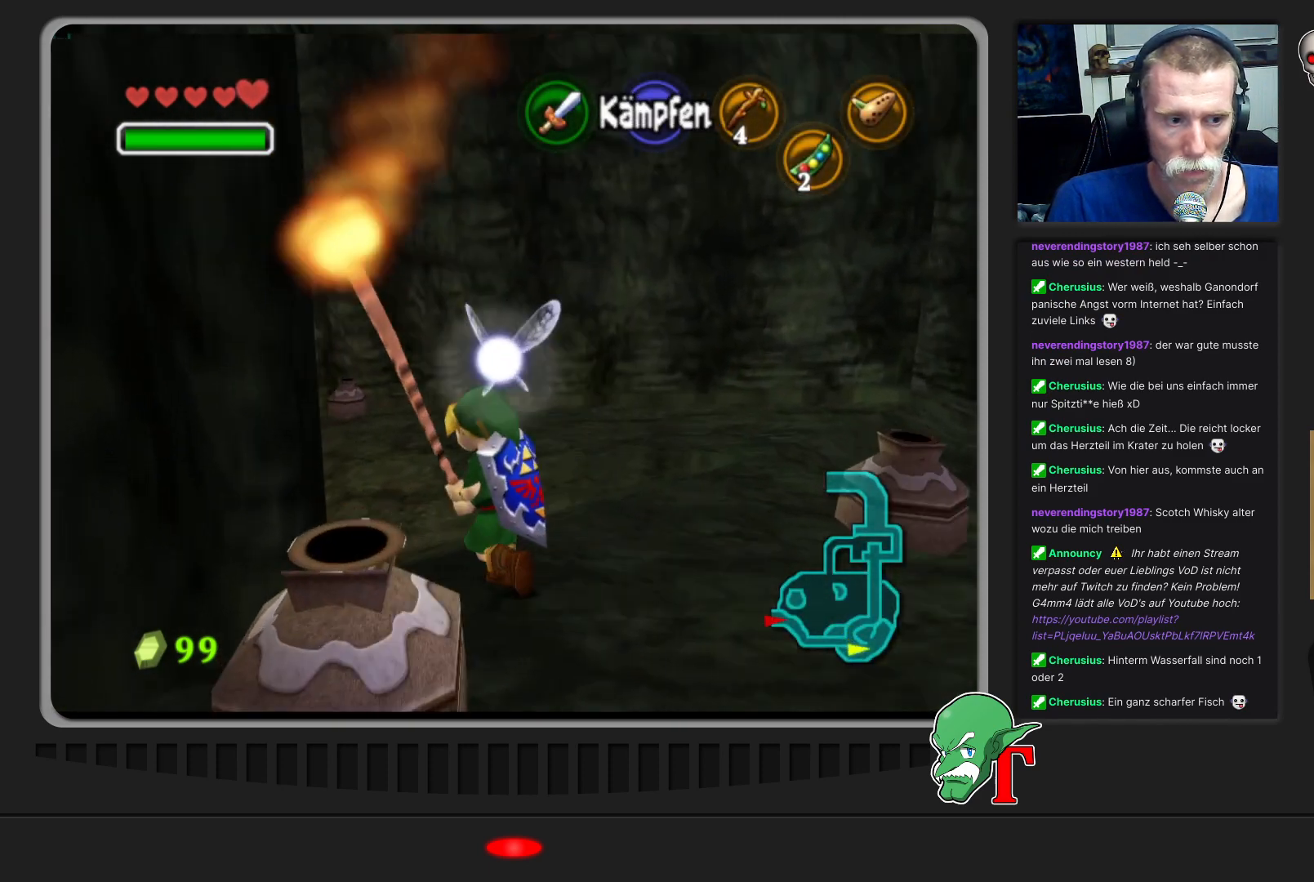
{"buttons": [], "left_stick": "up-left", "events": [[33, "left_stick", "up"], [300, "left_stick", "up-left"]]}
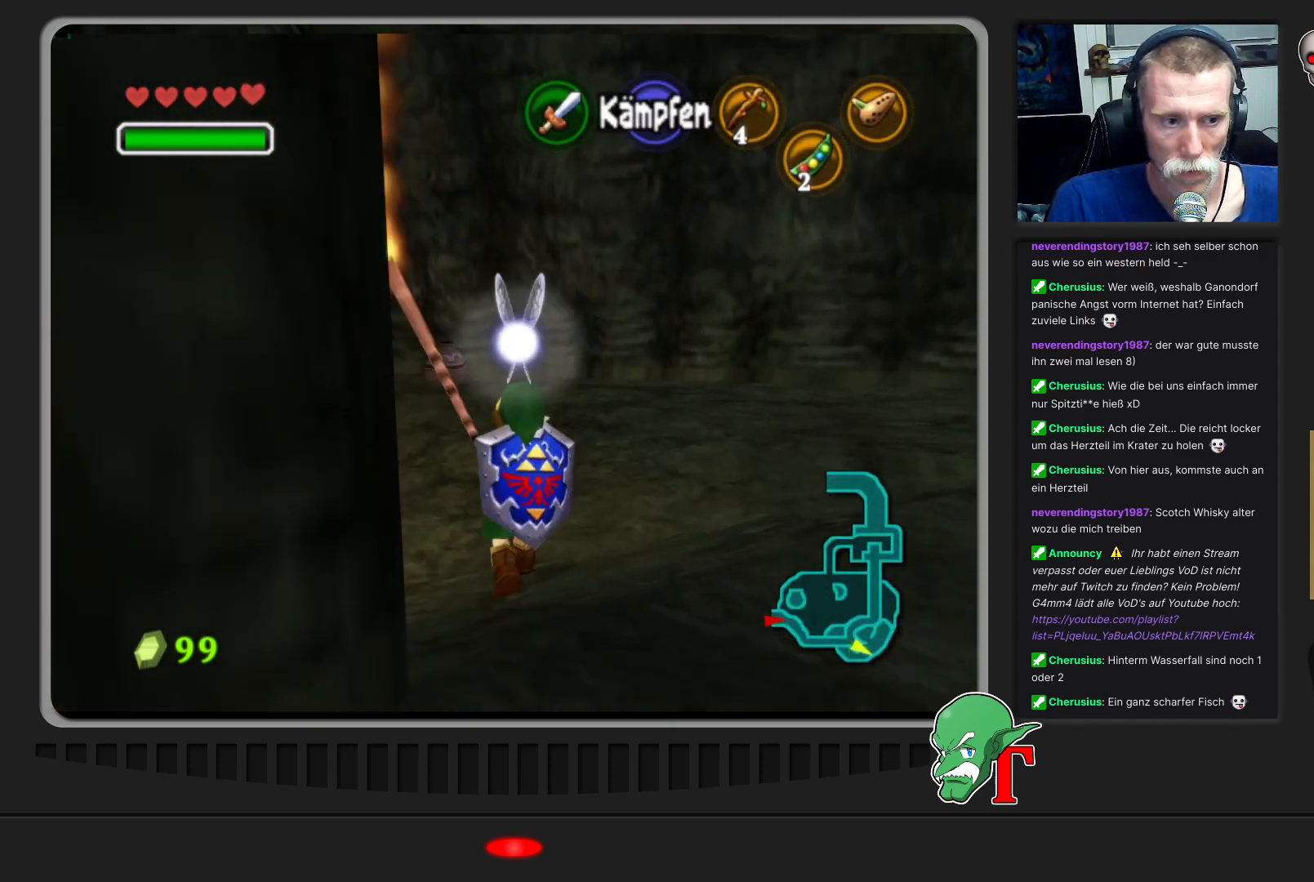
{"buttons": [], "left_stick": "up-left", "events": []}
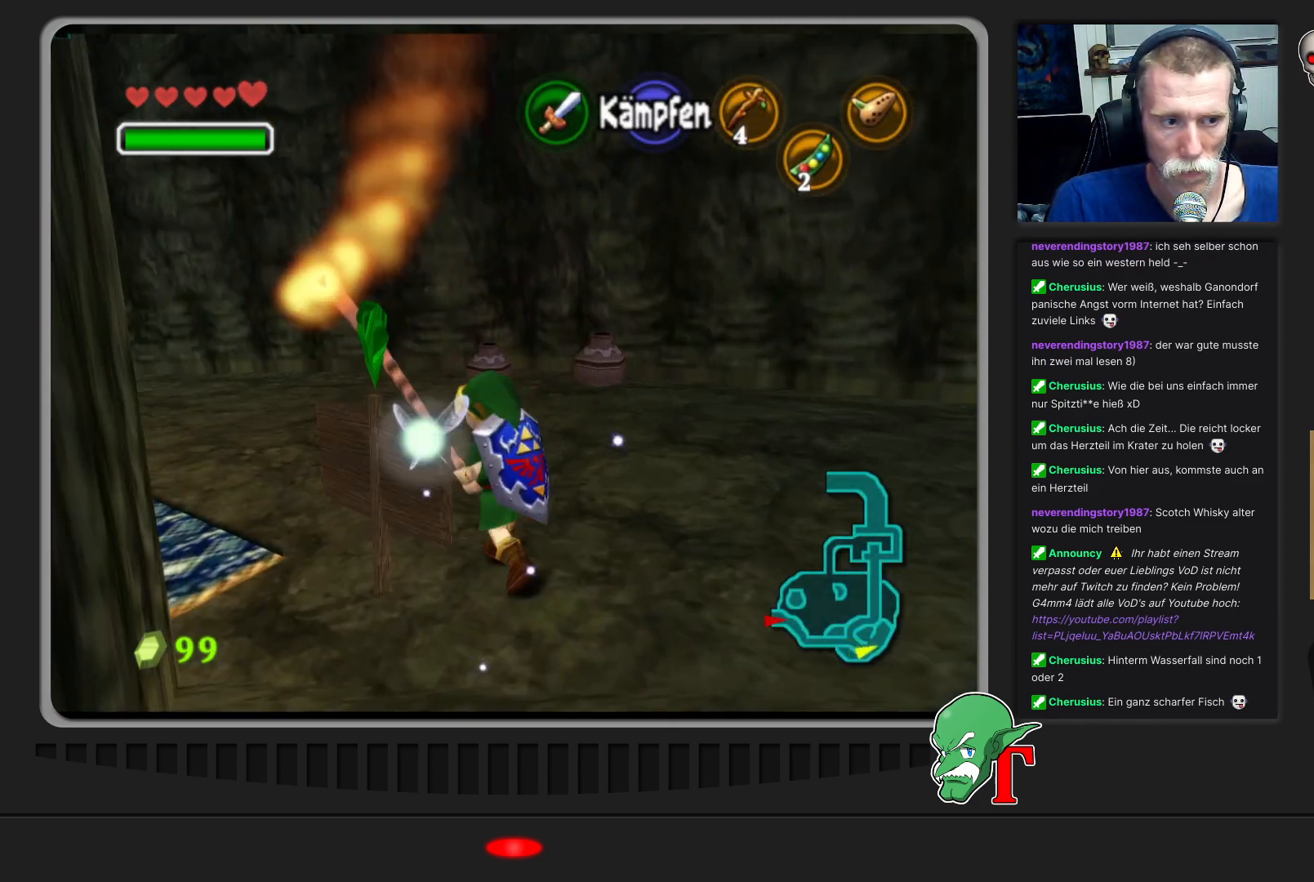
{"buttons": [], "left_stick": "up-left", "events": []}
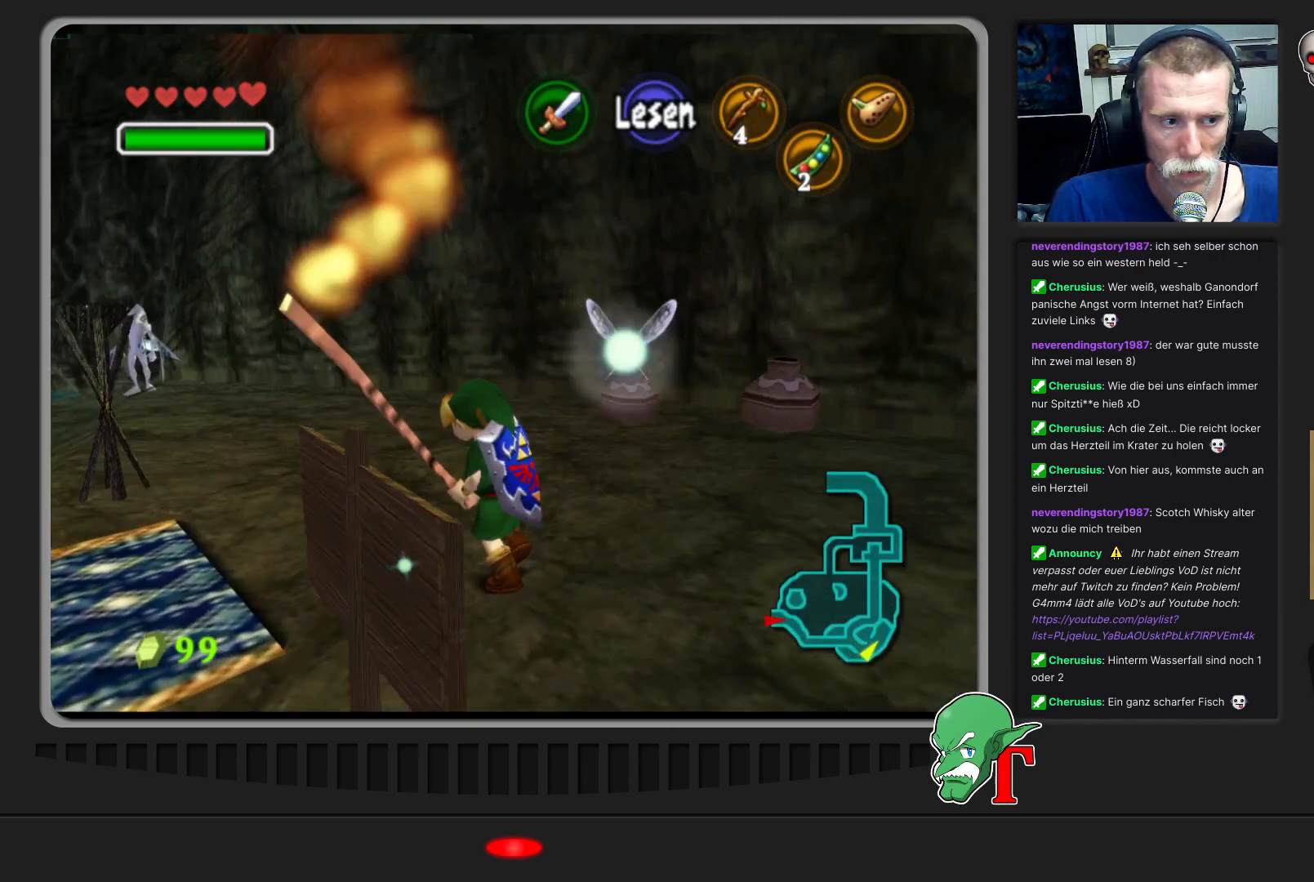
{"buttons": [], "left_stick": "up-left", "events": []}
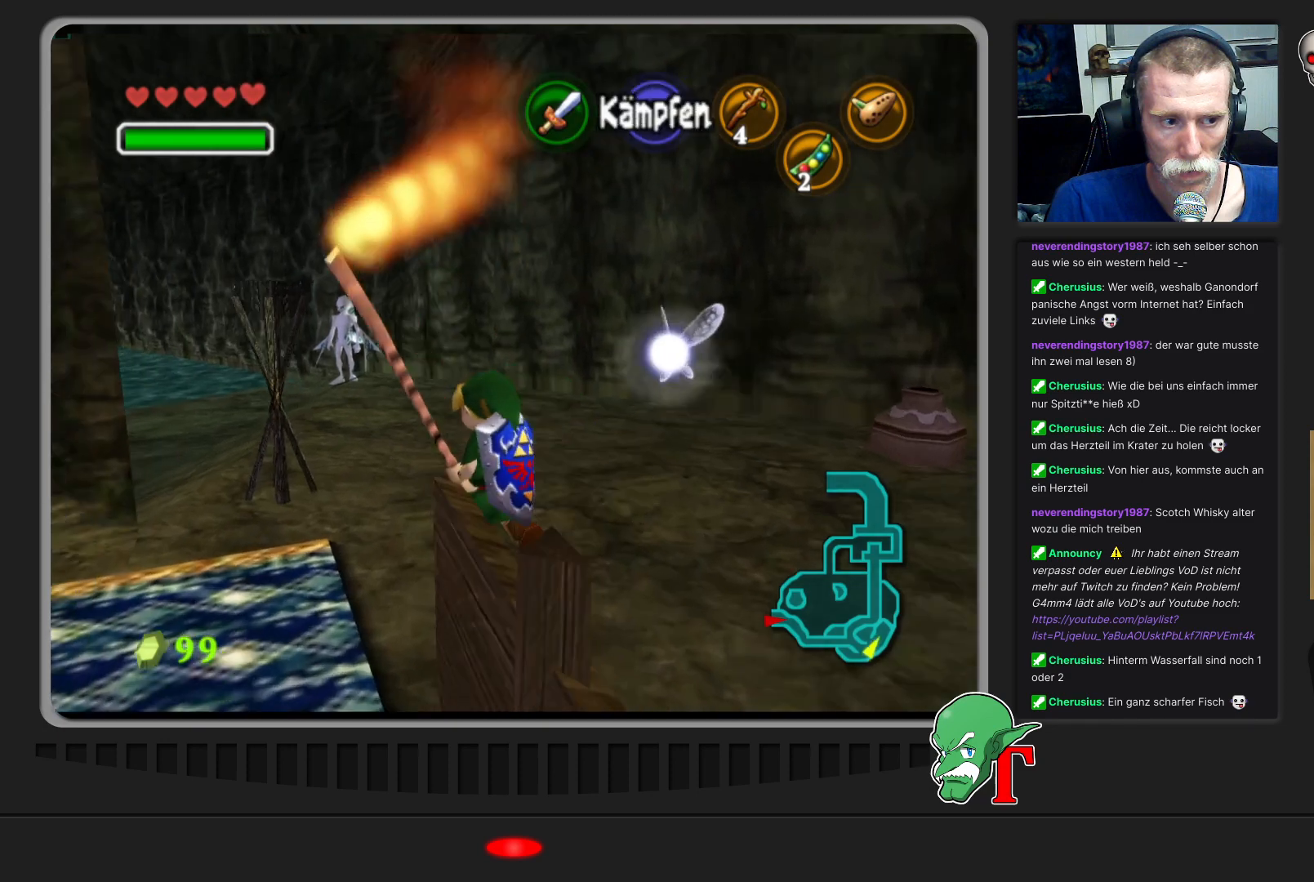
{"buttons": [], "left_stick": "up", "events": [[200, "left_stick", "up"]]}
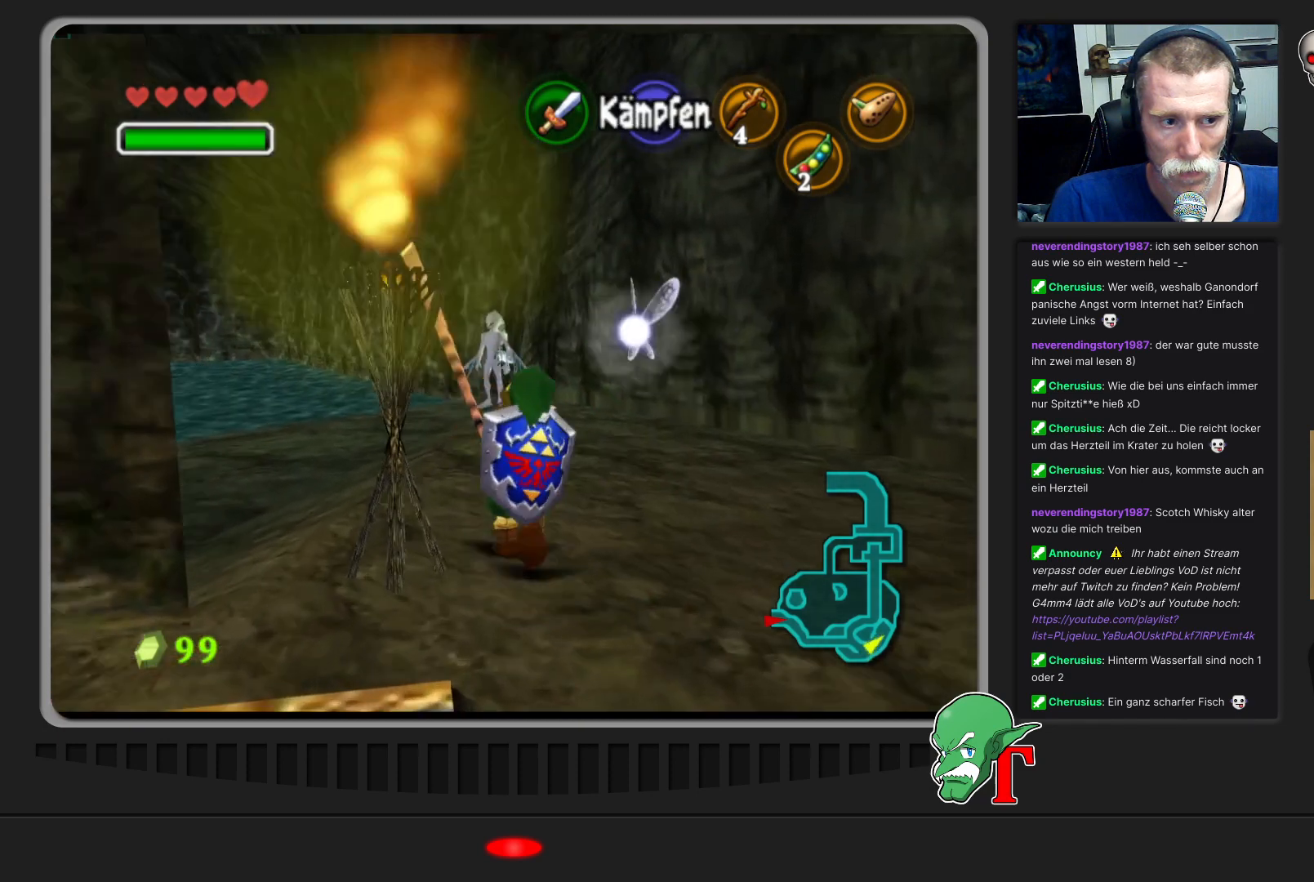
{"buttons": [], "left_stick": "up-left", "events": [[33, "left_stick", "up-left"]]}
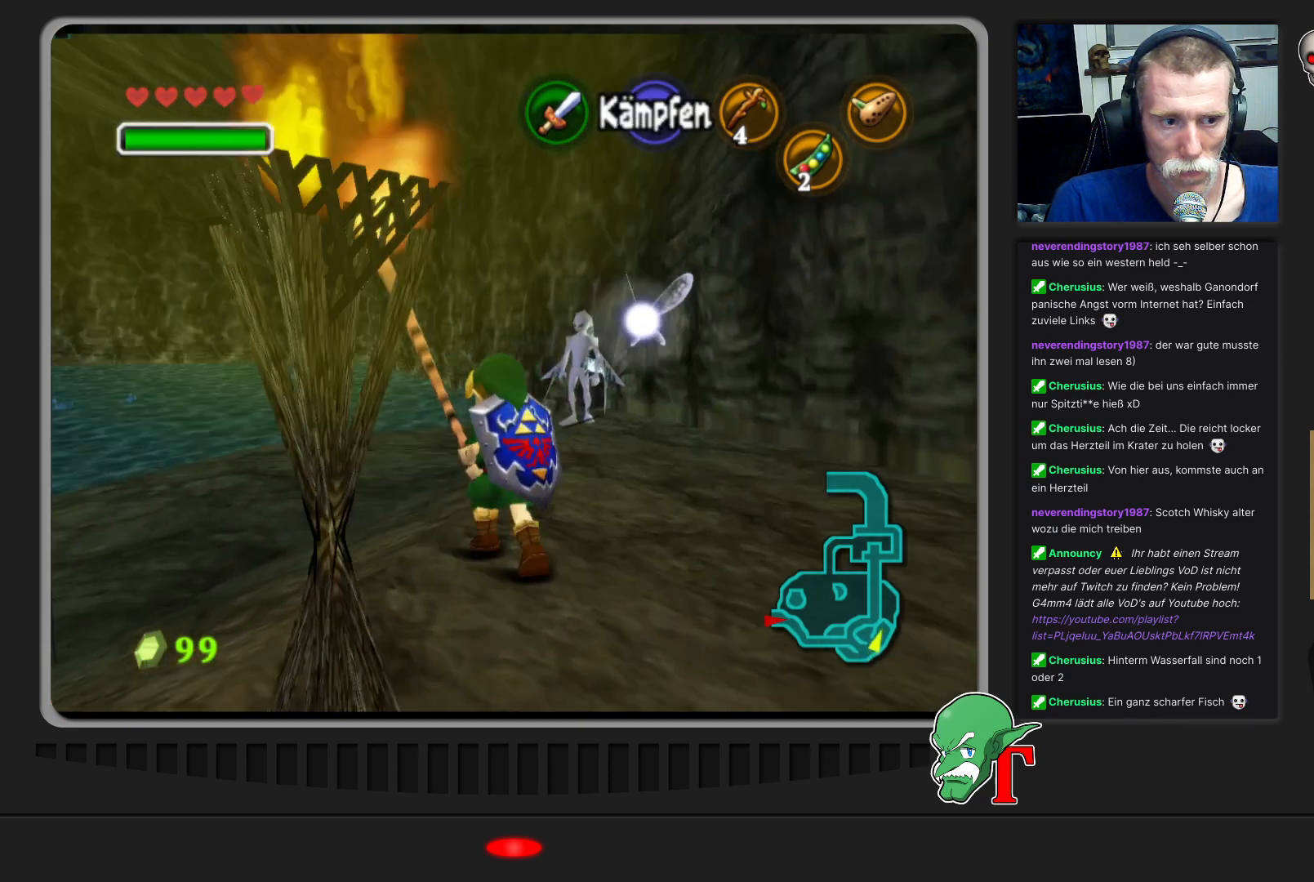
{"buttons": [], "left_stick": "up-left", "events": [[167, "left_stick", "up"], [400, "left_stick", "up-left"]]}
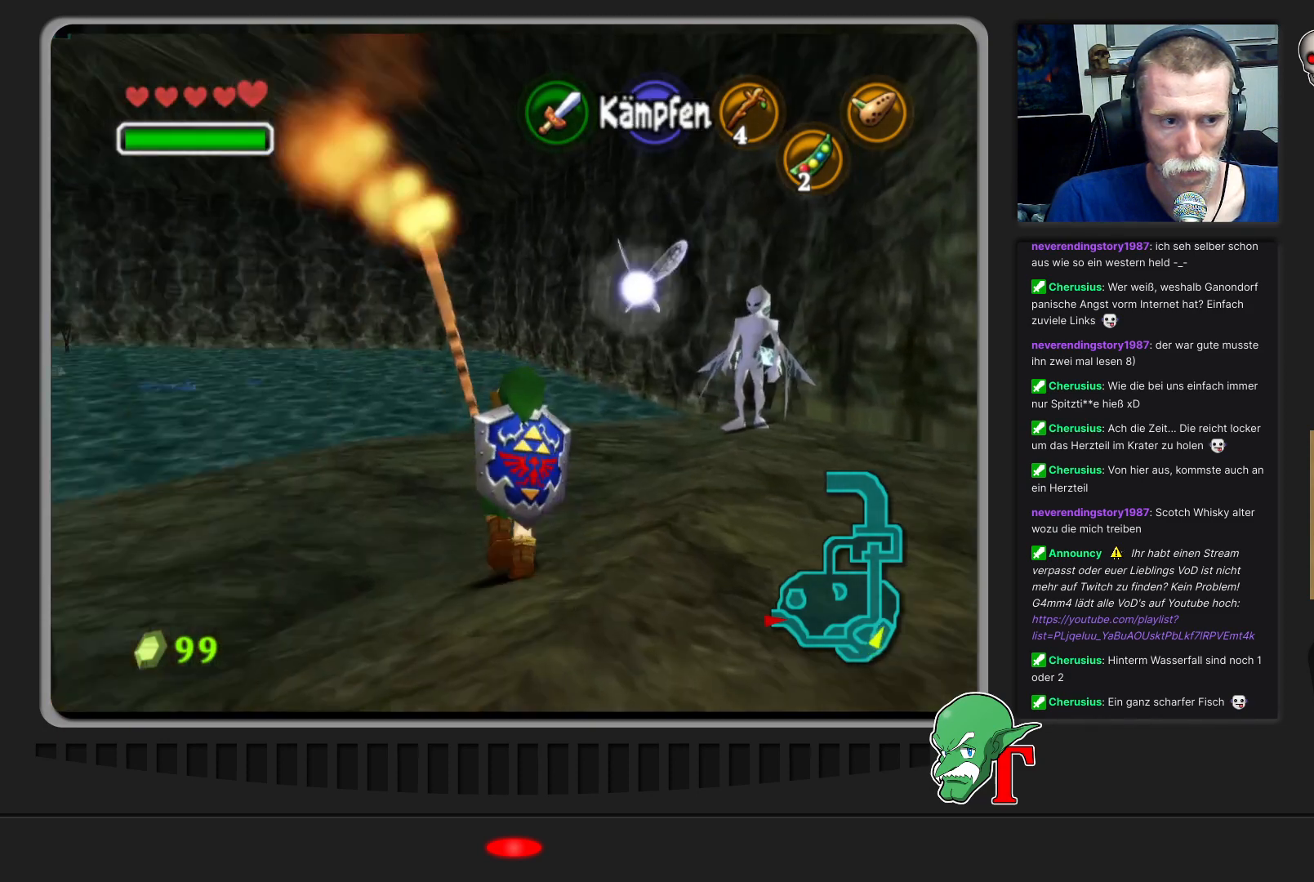
{"buttons": [], "left_stick": "up", "events": [[167, "left_stick", "up"]]}
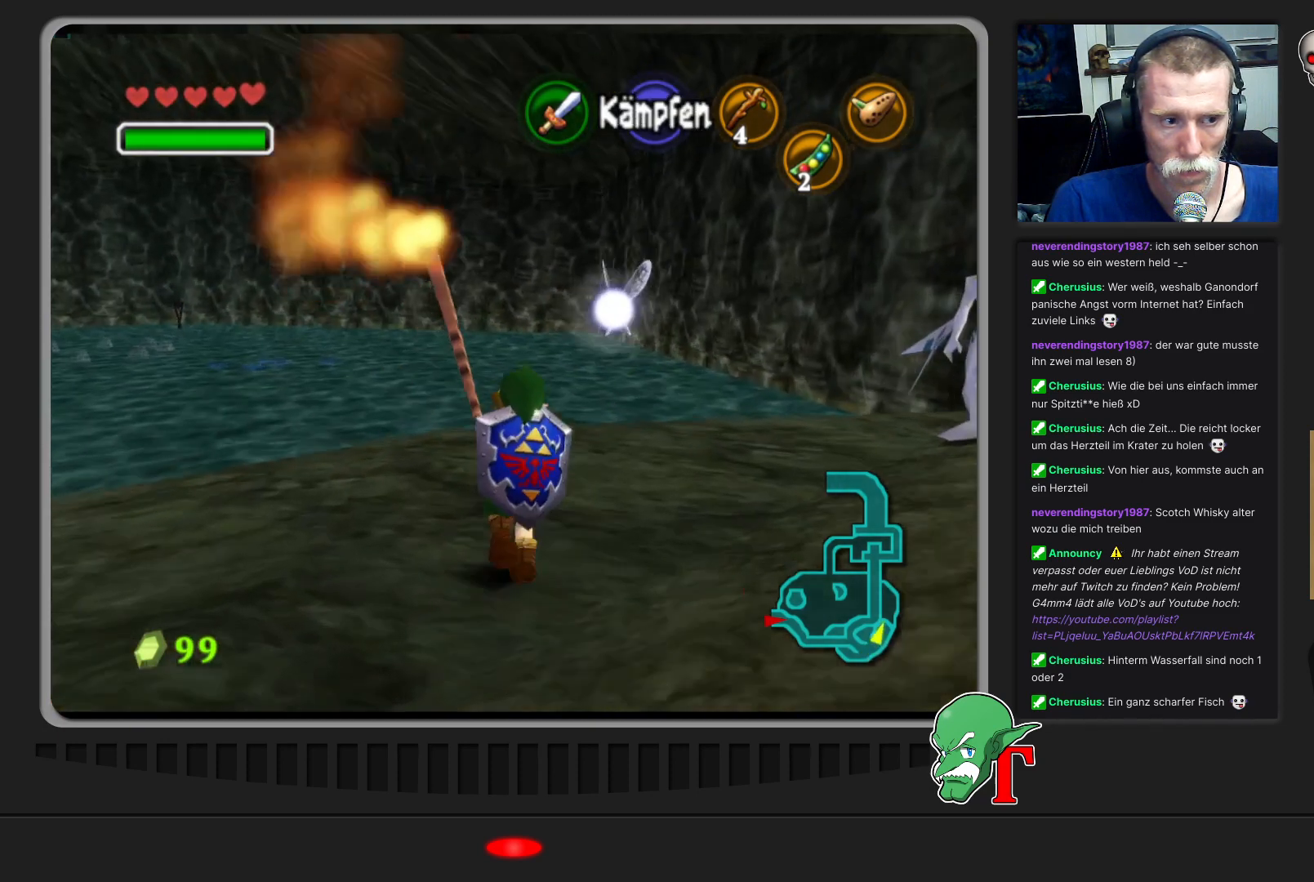
{"buttons": [], "left_stick": "up", "events": []}
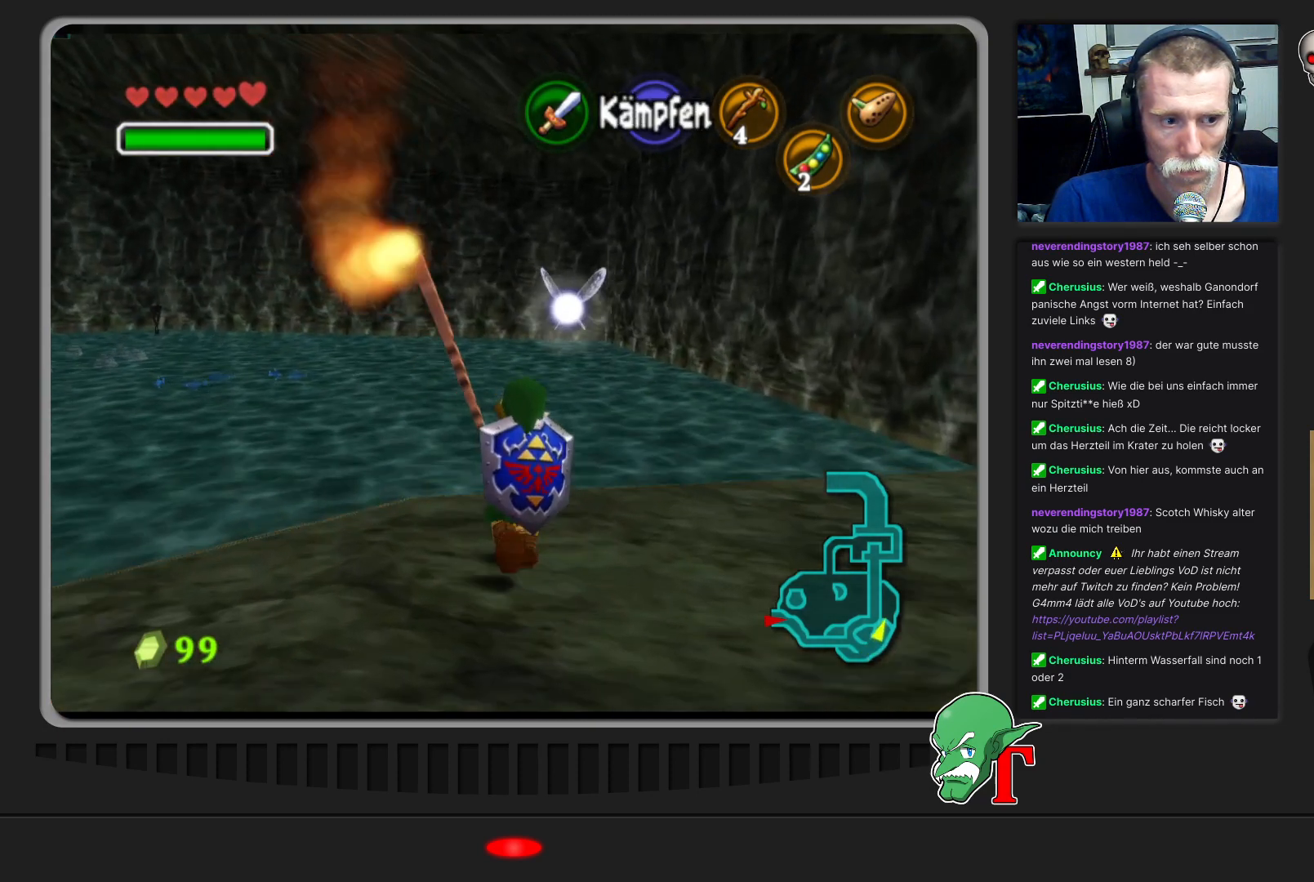
{"buttons": [], "left_stick": "up-left", "events": [[267, "left_stick", "up-left"]]}
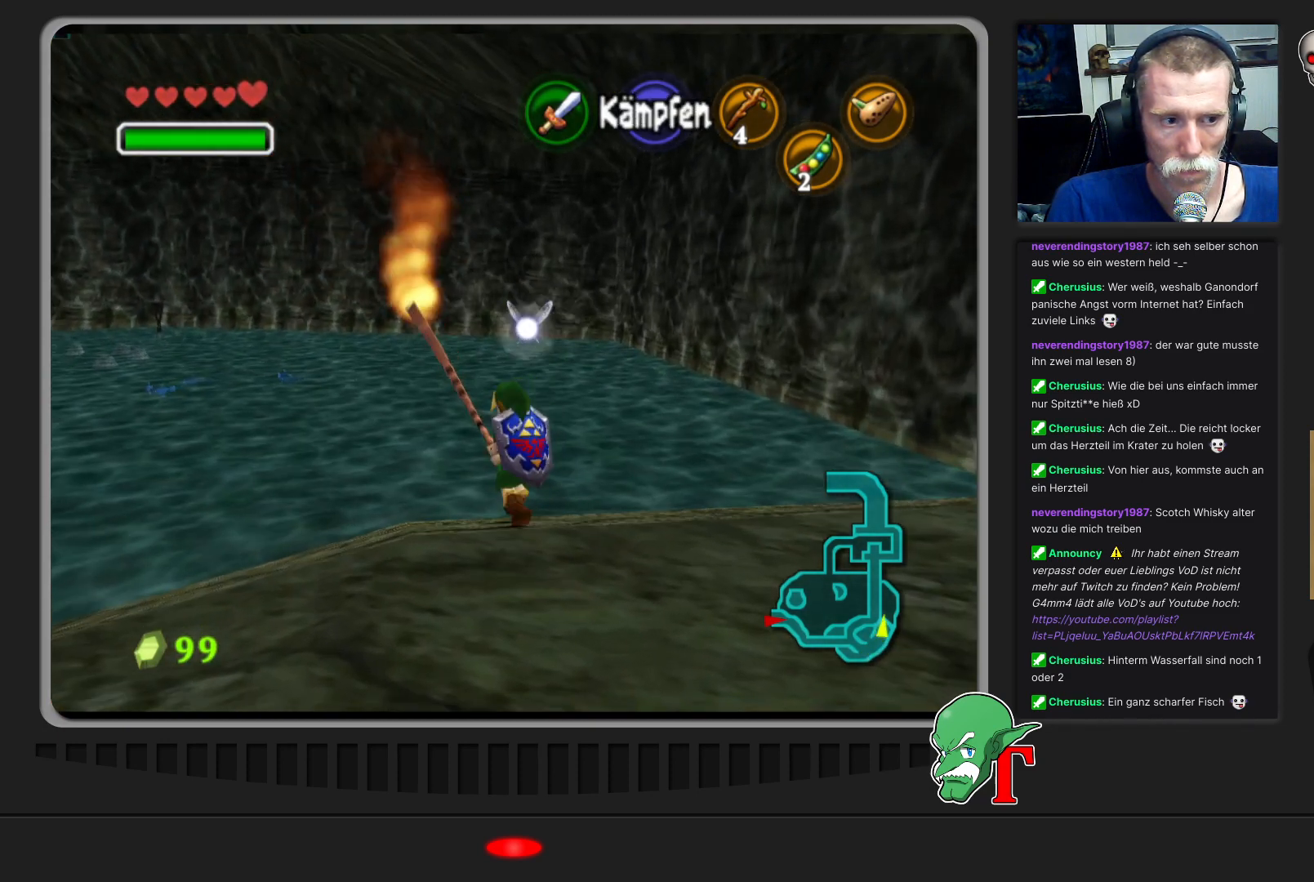
{"buttons": [], "left_stick": "up-left", "events": []}
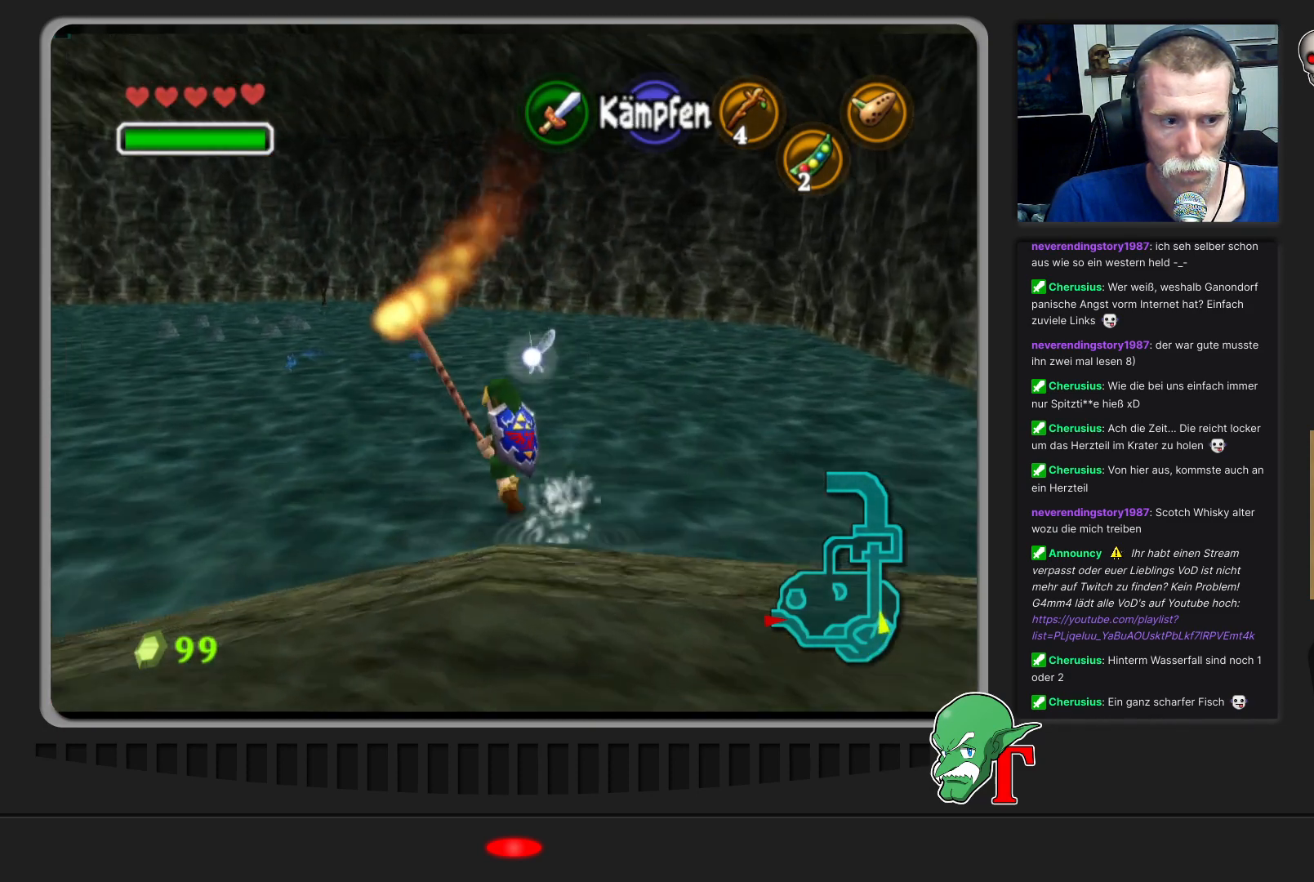
{"buttons": [], "left_stick": "up", "events": [[167, "left_stick", "up"]]}
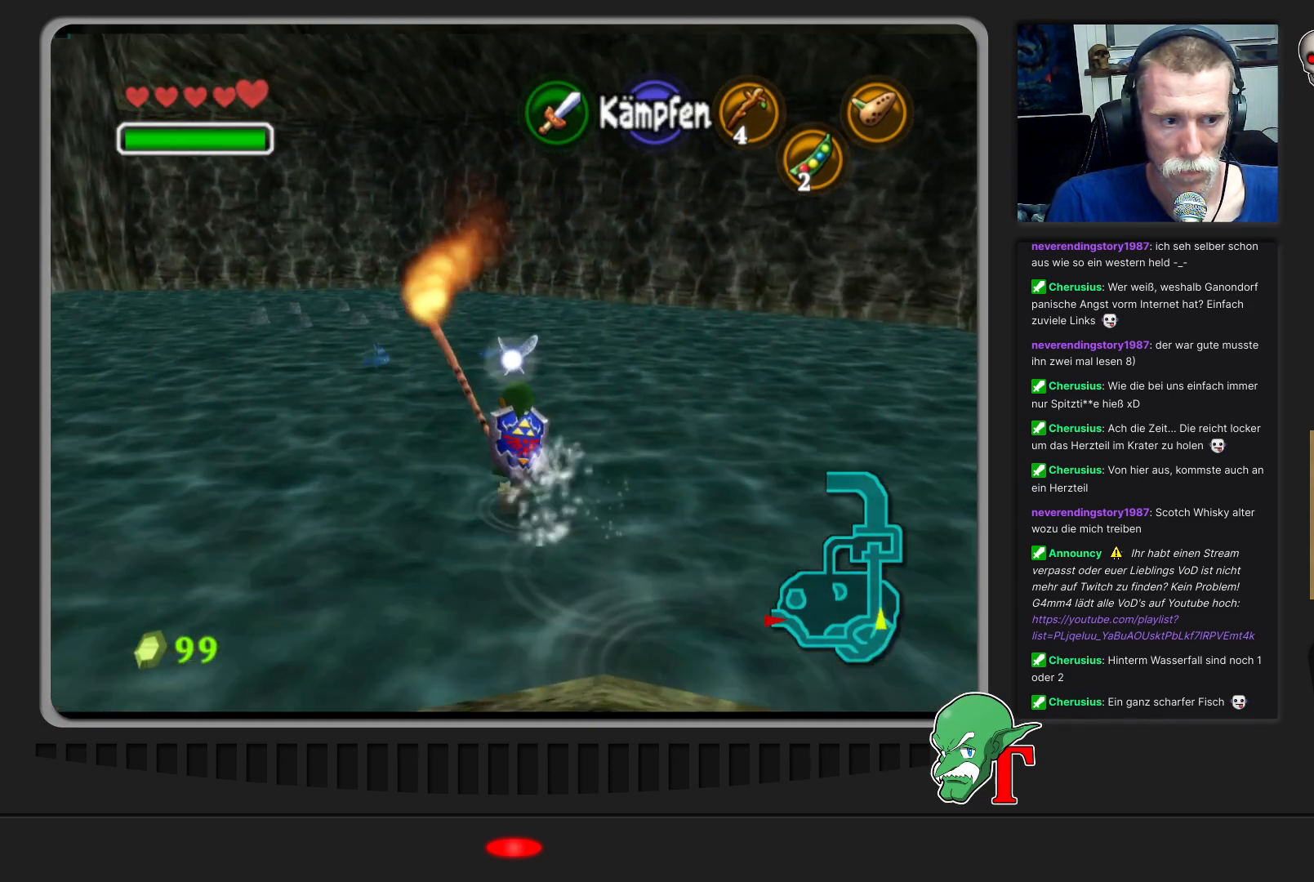
{"buttons": [], "left_stick": "up", "events": []}
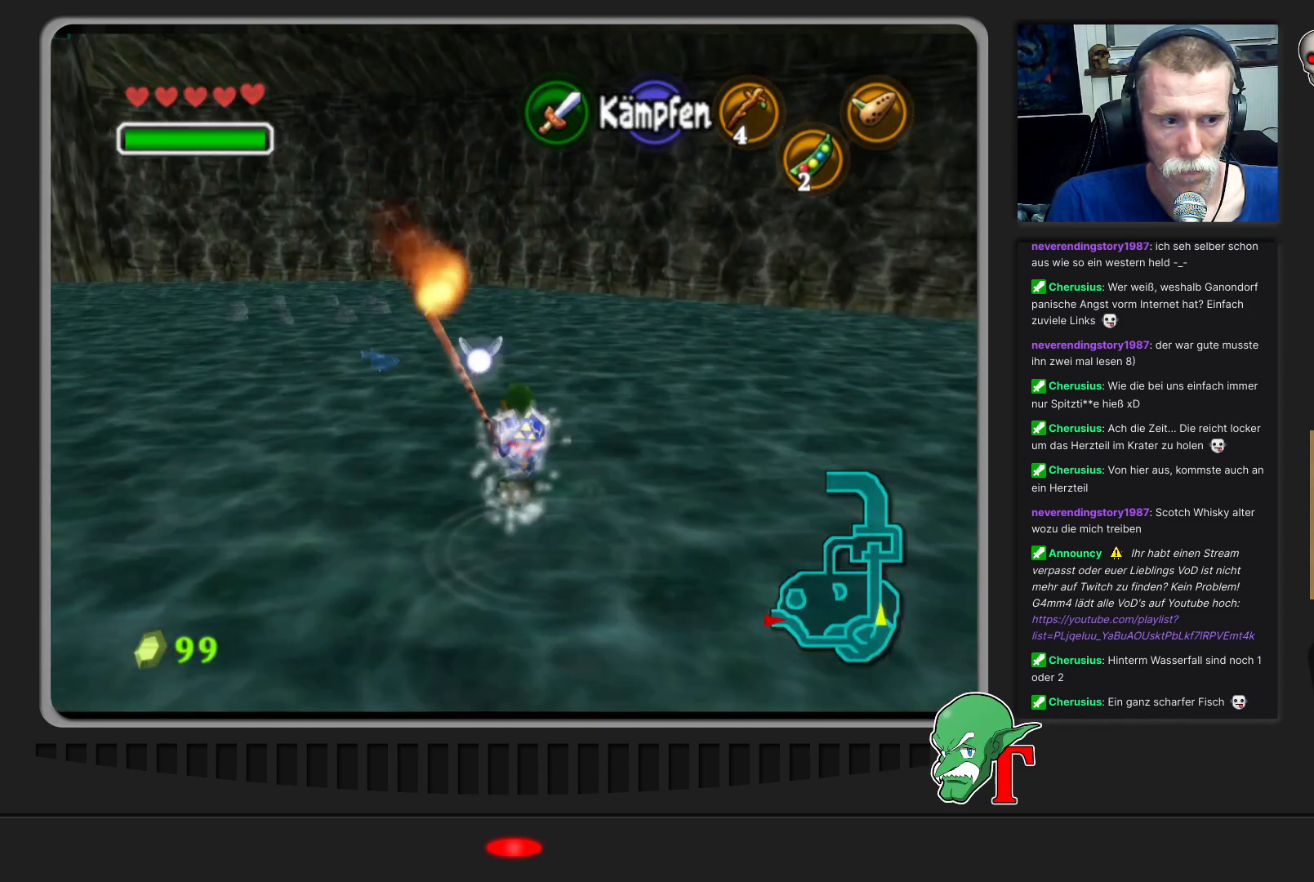
{"buttons": [], "left_stick": "up", "events": []}
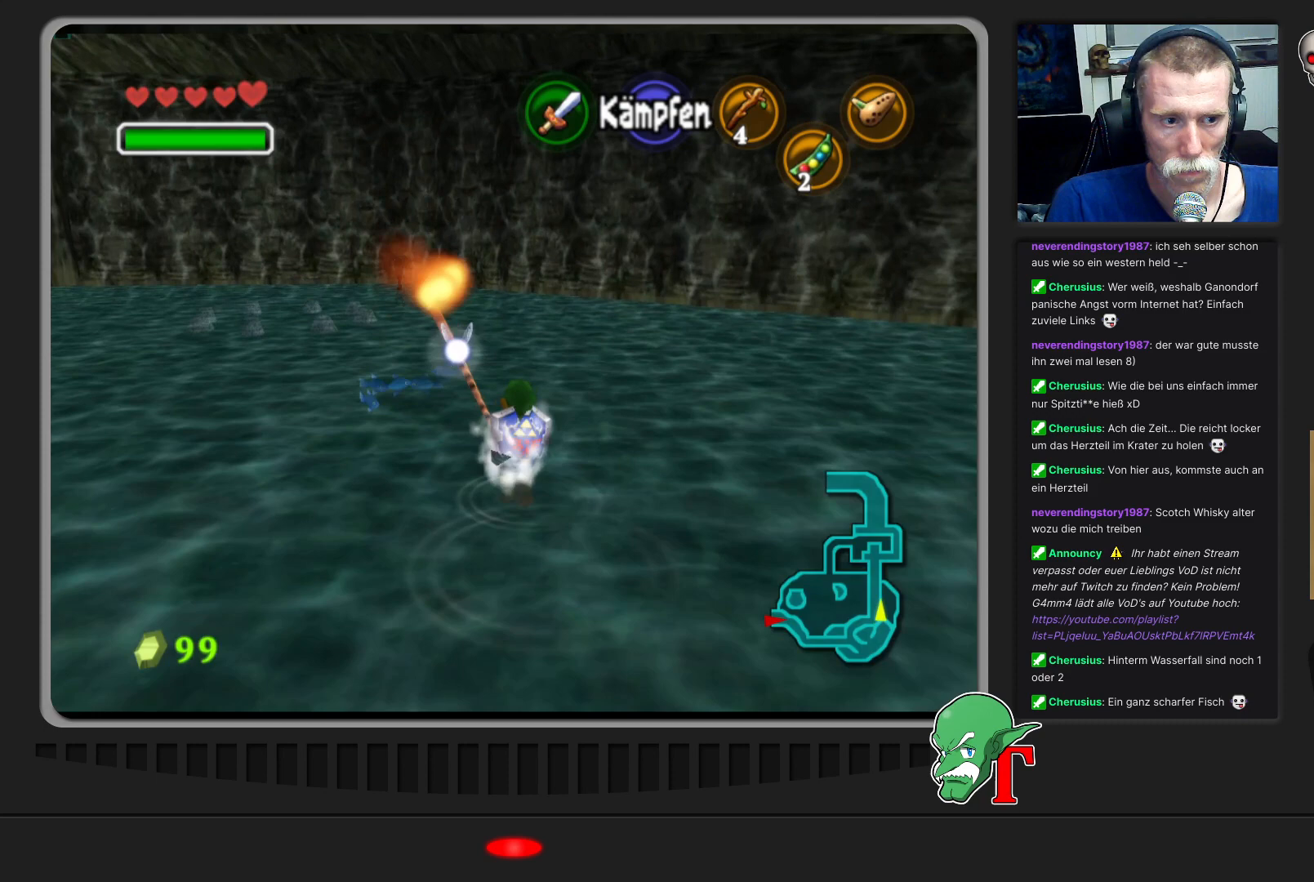
{"buttons": [], "left_stick": "up", "events": []}